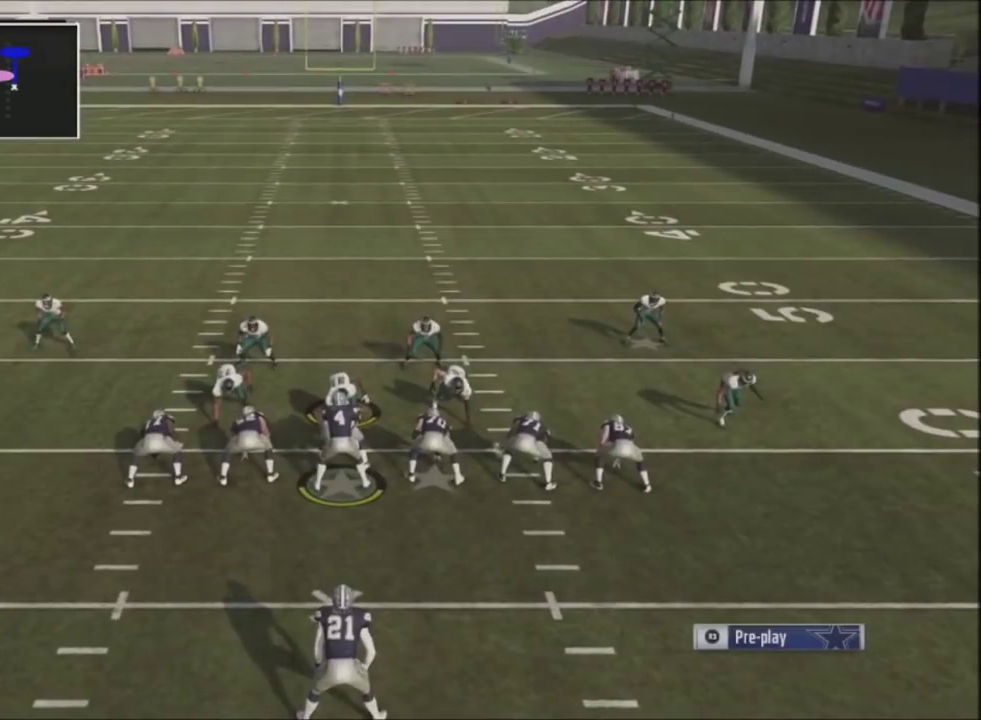
Gameplay with a controller (PlayStation layout); each line is a JSON object with the inputs held at the frame after it (dt_ms = milliseconds from this image to that frame). "events" lists button and stick changes between this image and that frame as [ms after this image, input, new state], when the widget could be followed in between. Not read: R1.
{"dt_ms": 600, "buttons": ["R2"], "left_stick": "center", "right_stick": "center", "events": [[367, "R2", "down"], [367, "right_stick", "up"], [567, "right_stick", "center"]]}
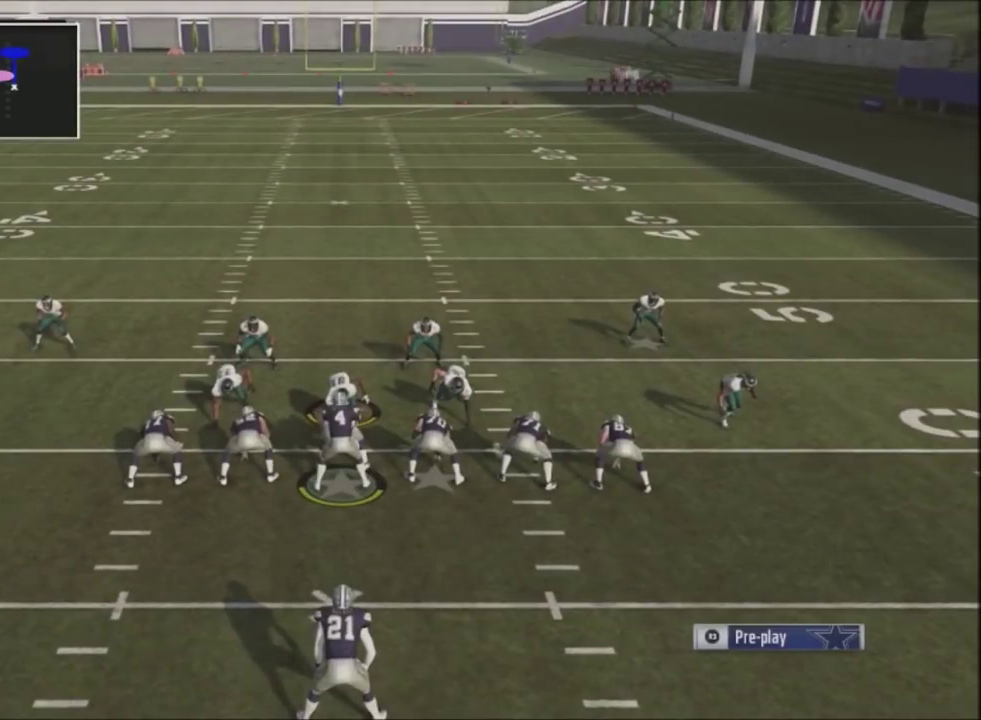
{"dt_ms": 401, "buttons": ["R2"], "left_stick": "center", "right_stick": "up", "events": [[67, "right_stick", "up"]]}
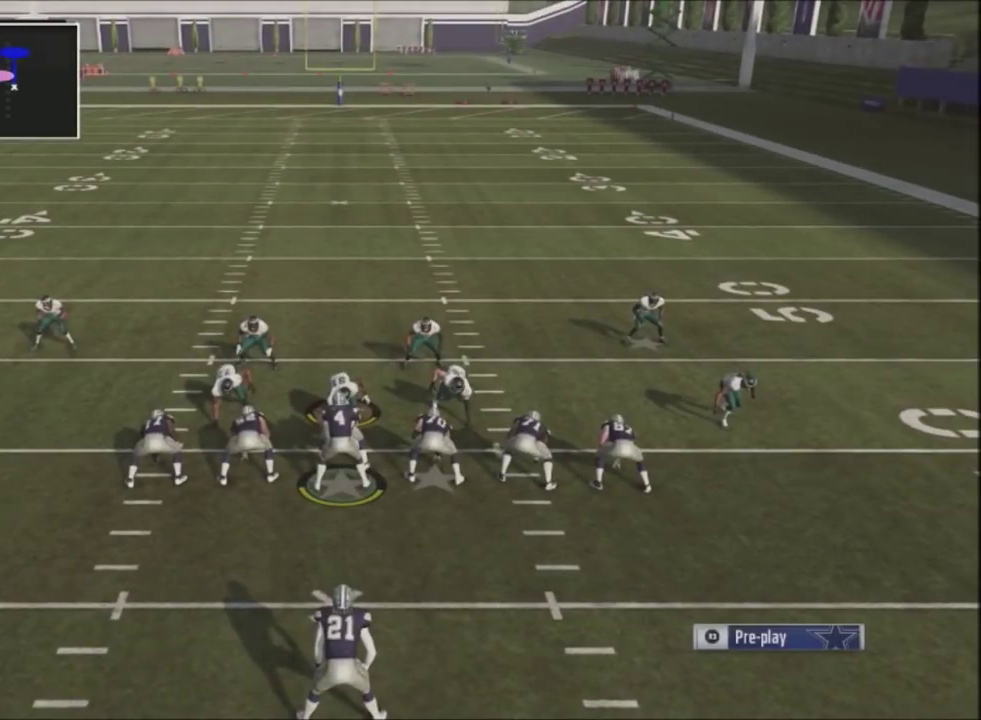
{"dt_ms": 500, "buttons": ["TRIANGLE"], "left_stick": "center", "right_stick": "center", "events": [[367, "R2", "up"], [367, "right_stick", "center"], [500, "TRIANGLE", "down"]]}
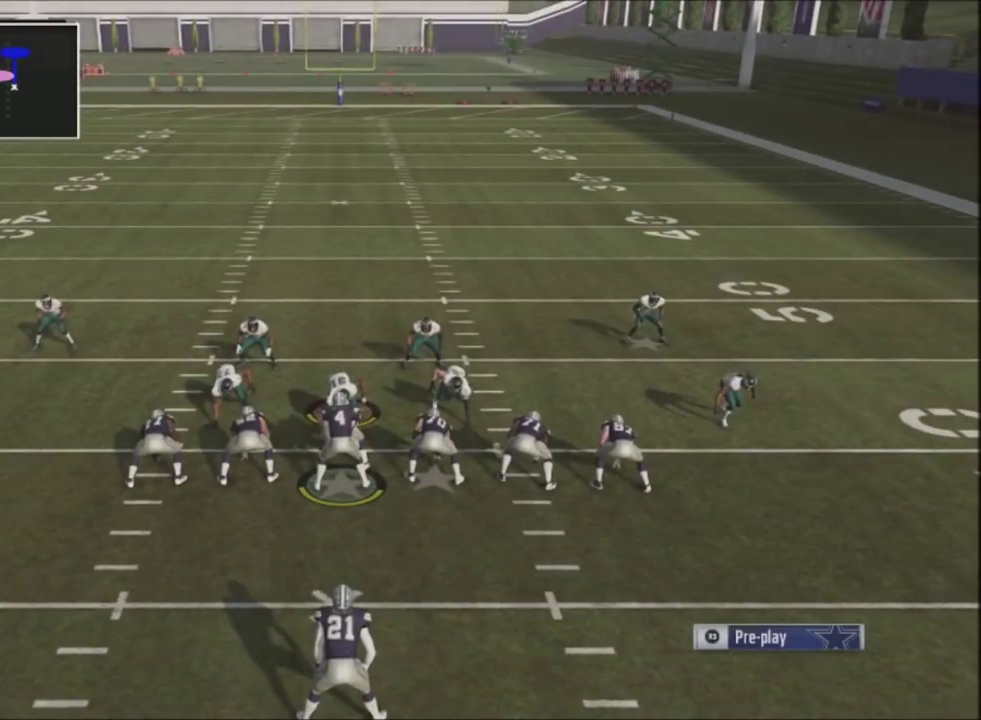
{"dt_ms": 601, "buttons": [], "left_stick": "center", "right_stick": "left", "events": [[167, "TRIANGLE", "up"], [267, "SQUARE", "down"], [434, "SQUARE", "up"], [501, "right_stick", "left"]]}
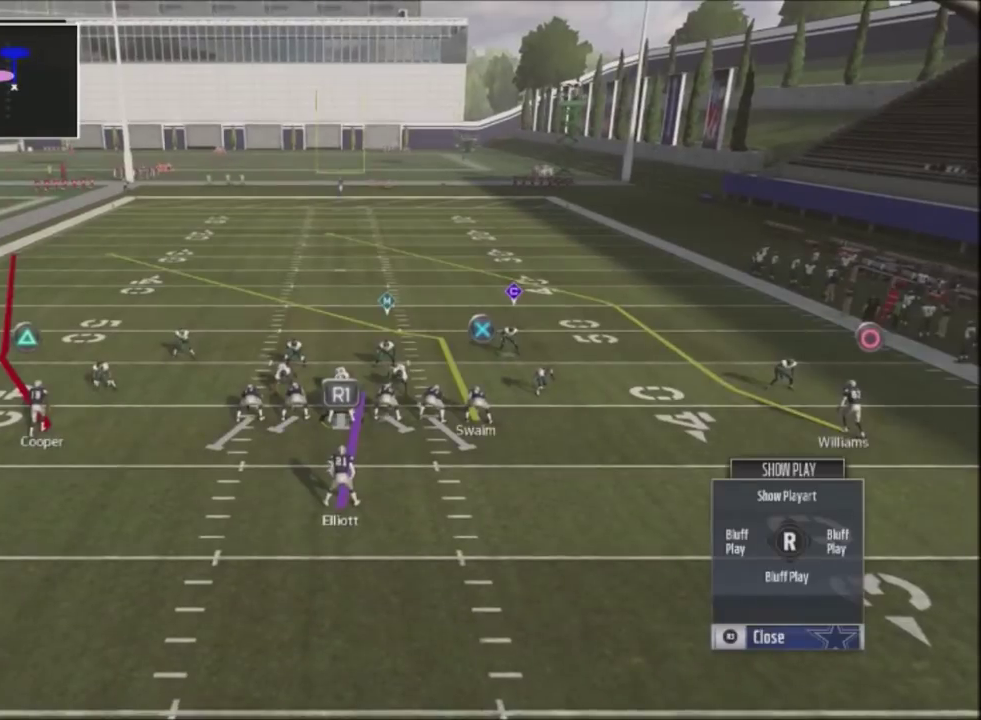
{"dt_ms": 500, "buttons": ["R2"], "left_stick": "center", "right_stick": "center", "events": [[67, "right_stick", "center"], [167, "R2", "down"], [200, "right_stick", "up"], [434, "right_stick", "center"]]}
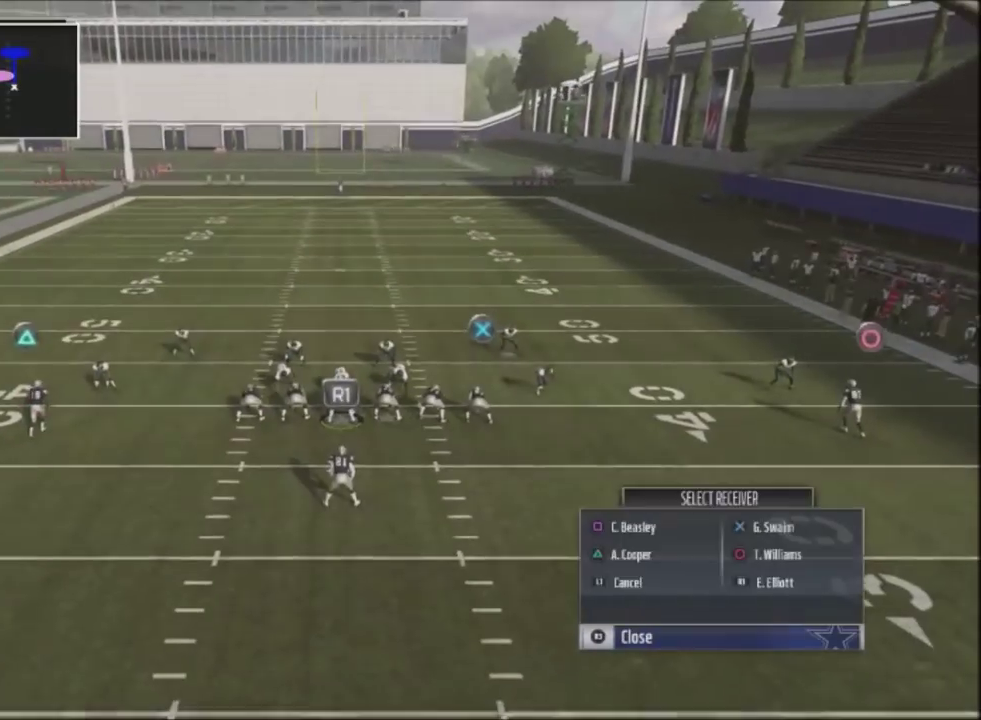
{"dt_ms": 401, "buttons": ["R2"], "left_stick": "center", "right_stick": "up", "events": [[100, "right_stick", "up"]]}
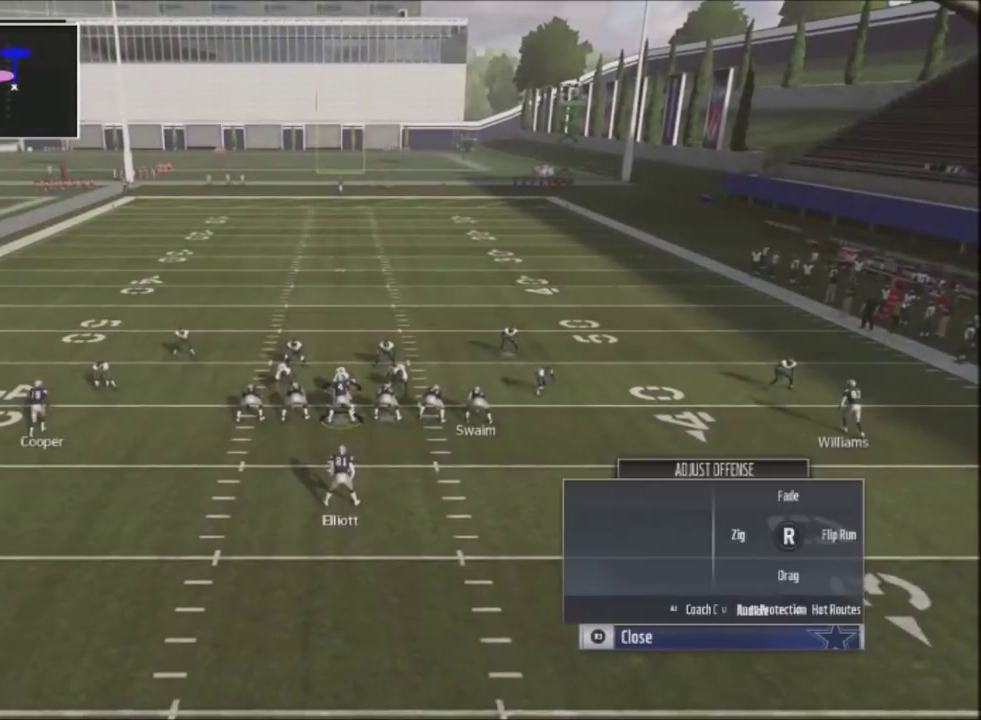
{"dt_ms": 500, "buttons": ["R2"], "left_stick": "center", "right_stick": "up", "events": []}
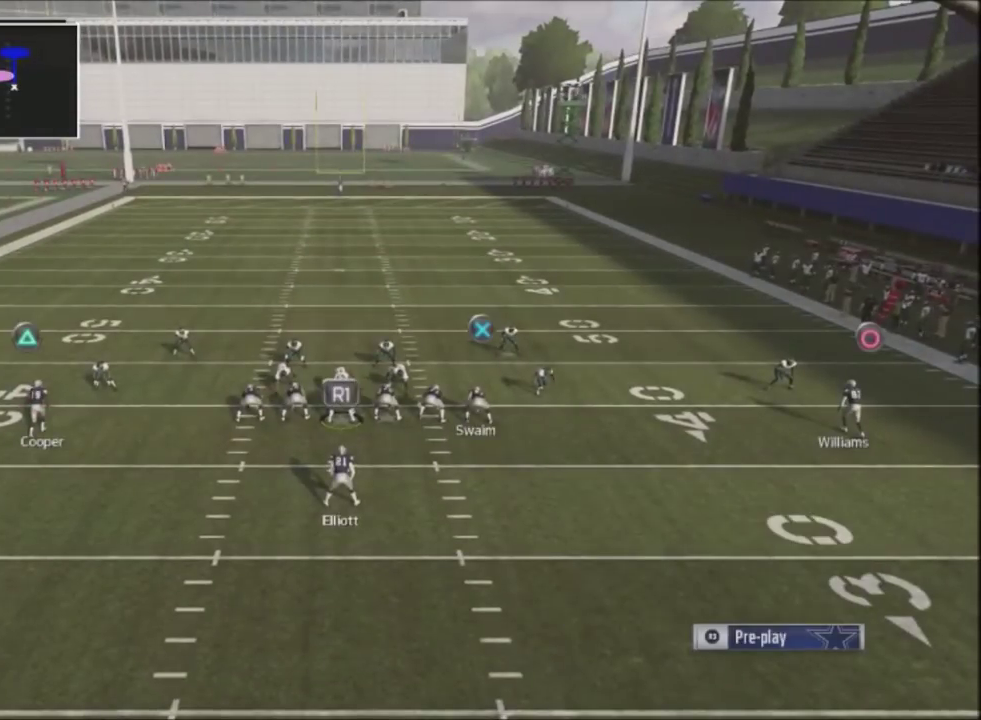
{"dt_ms": 501, "buttons": ["R2"], "left_stick": "center", "right_stick": "up", "events": []}
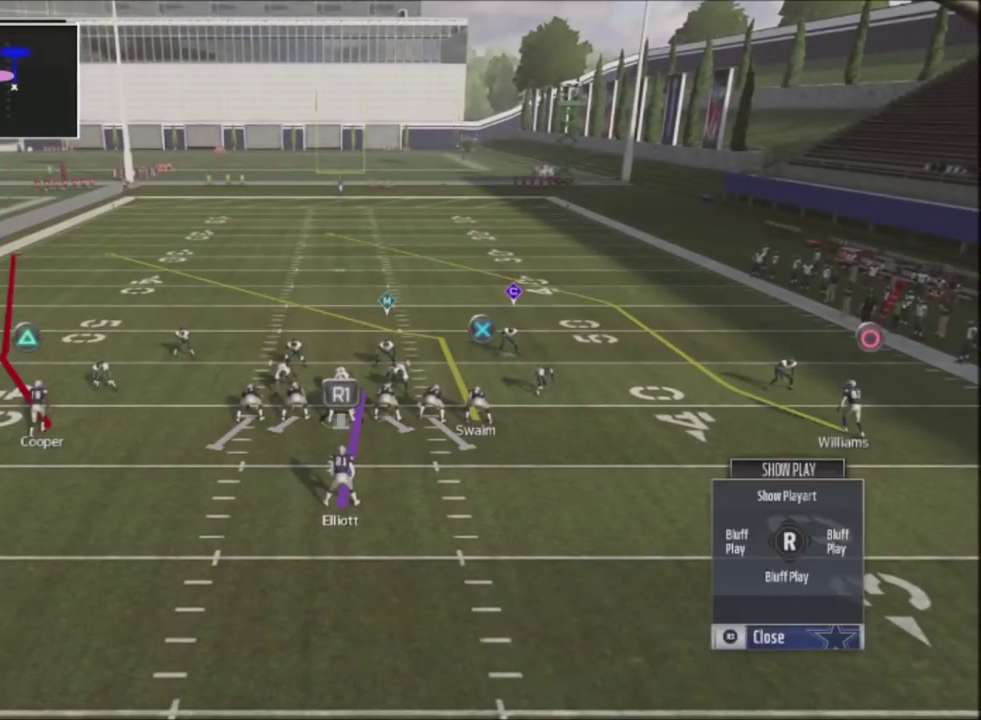
{"dt_ms": 500, "buttons": ["R2"], "left_stick": "center", "right_stick": "up", "events": []}
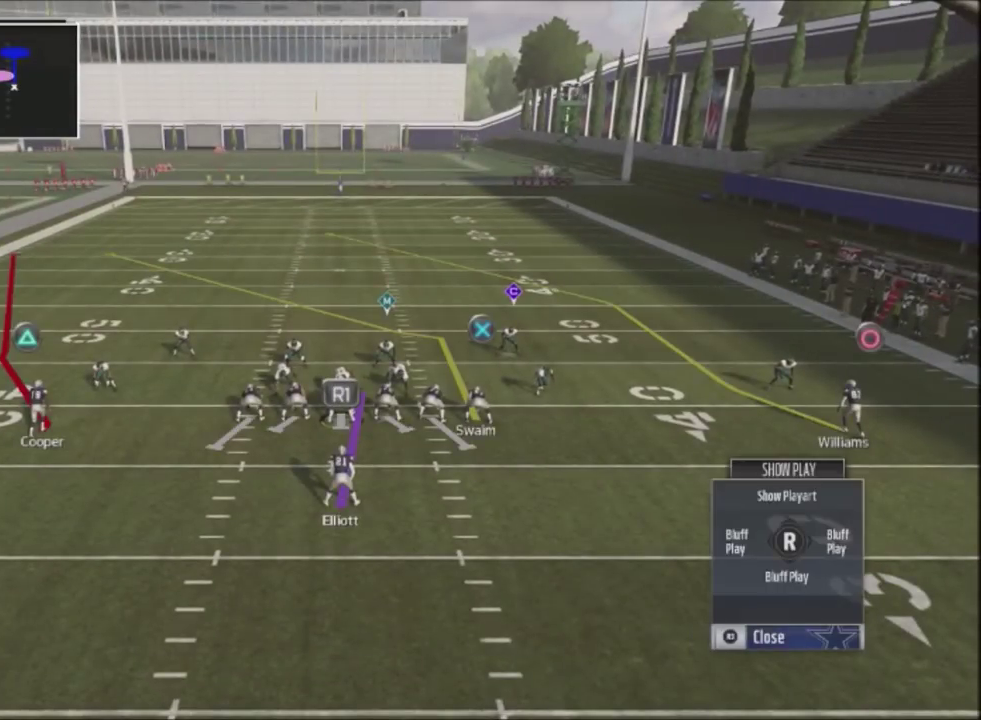
{"dt_ms": 501, "buttons": ["R2"], "left_stick": "center", "right_stick": "up", "events": []}
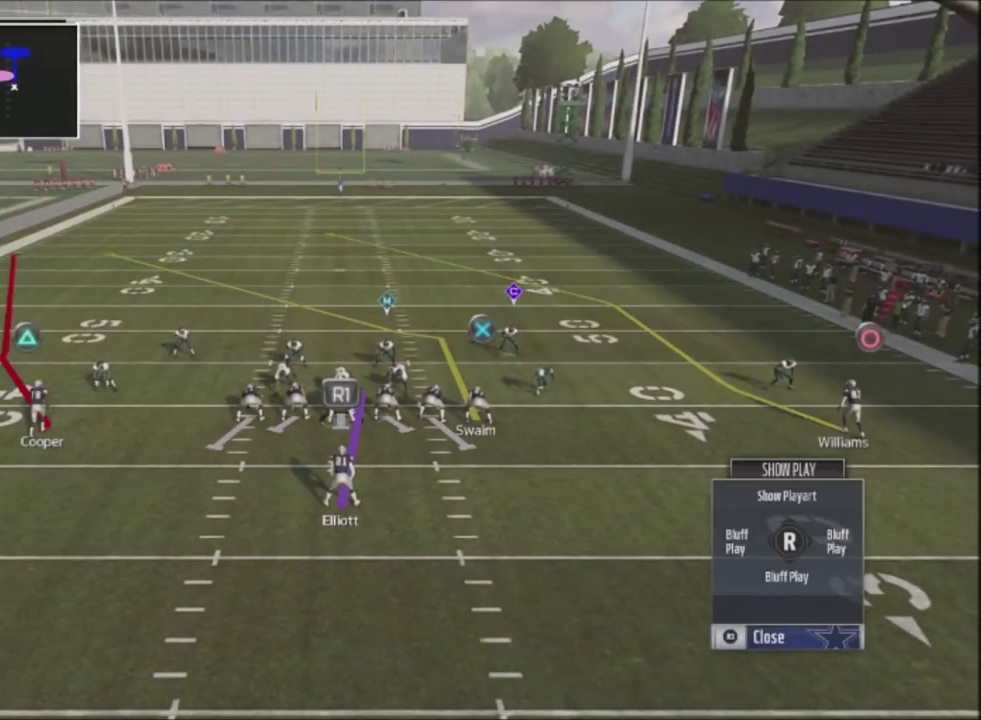
{"dt_ms": 500, "buttons": ["R2"], "left_stick": "center", "right_stick": "up", "events": []}
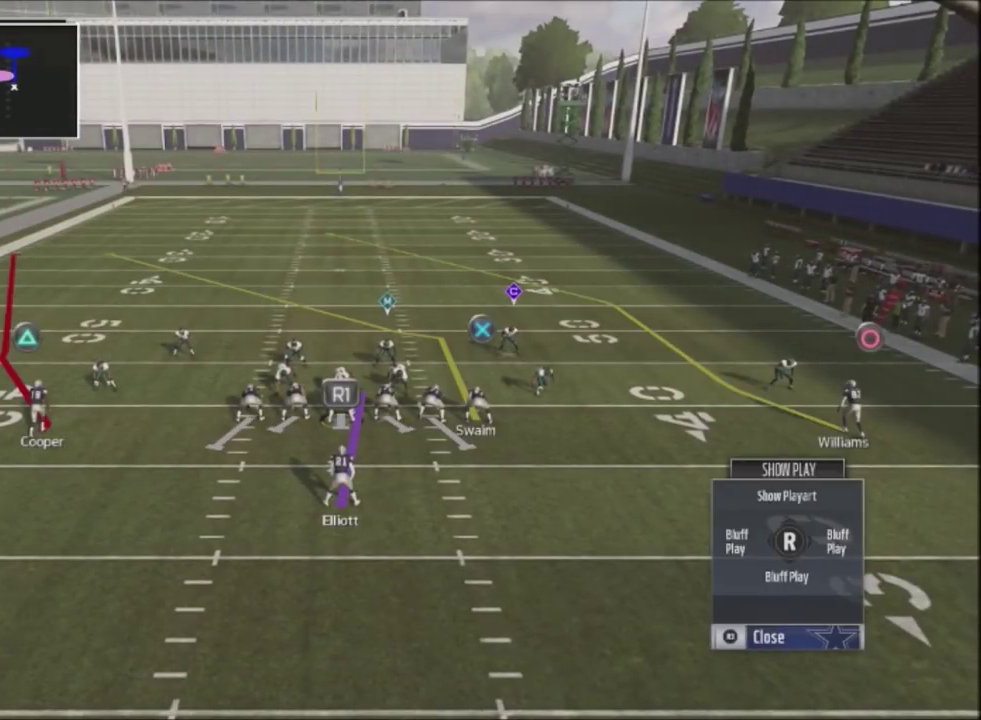
{"dt_ms": 501, "buttons": ["R2"], "left_stick": "center", "right_stick": "up", "events": []}
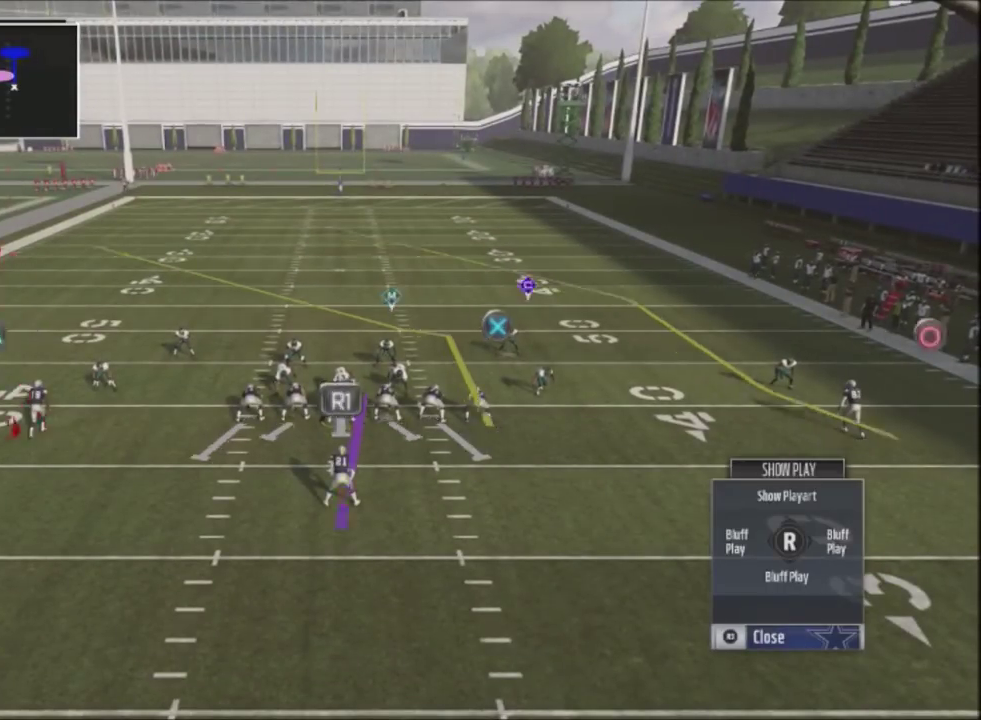
{"dt_ms": 500, "buttons": ["R2"], "left_stick": "center", "right_stick": "up", "events": []}
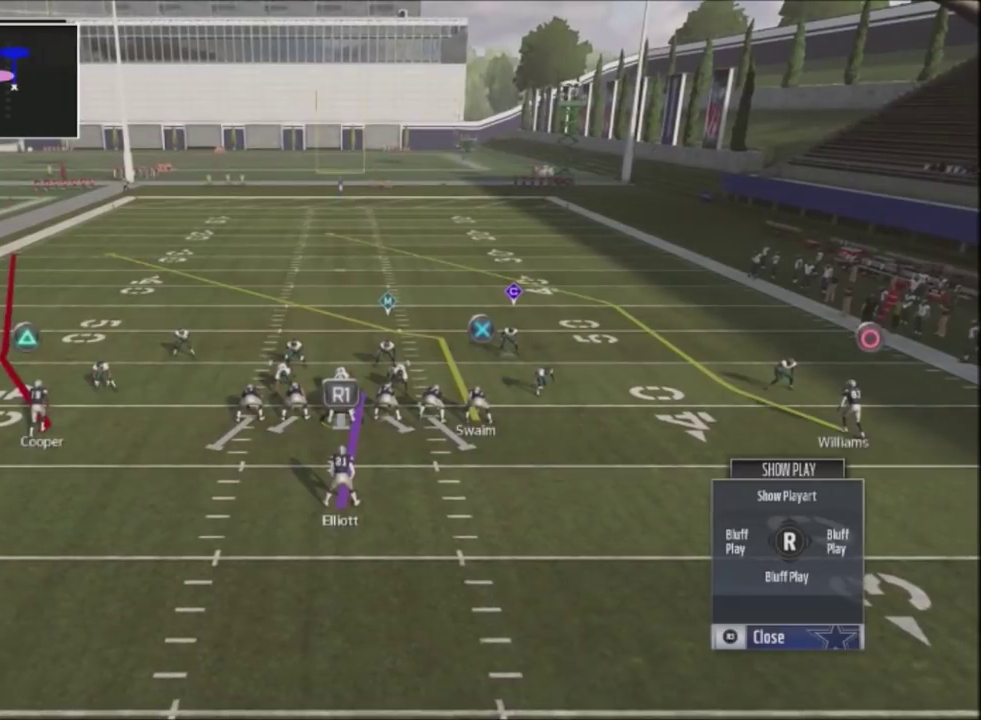
{"dt_ms": 501, "buttons": ["R2"], "left_stick": "center", "right_stick": "up", "events": []}
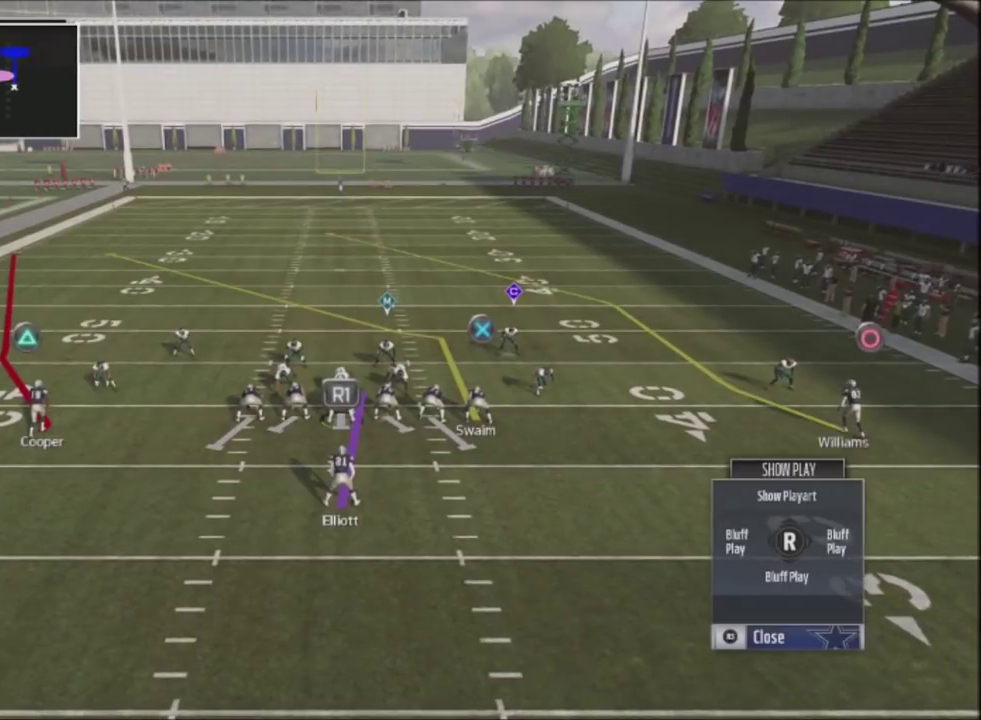
{"dt_ms": 700, "buttons": [], "left_stick": "center", "right_stick": "center", "events": [[634, "R2", "up"], [634, "right_stick", "center"]]}
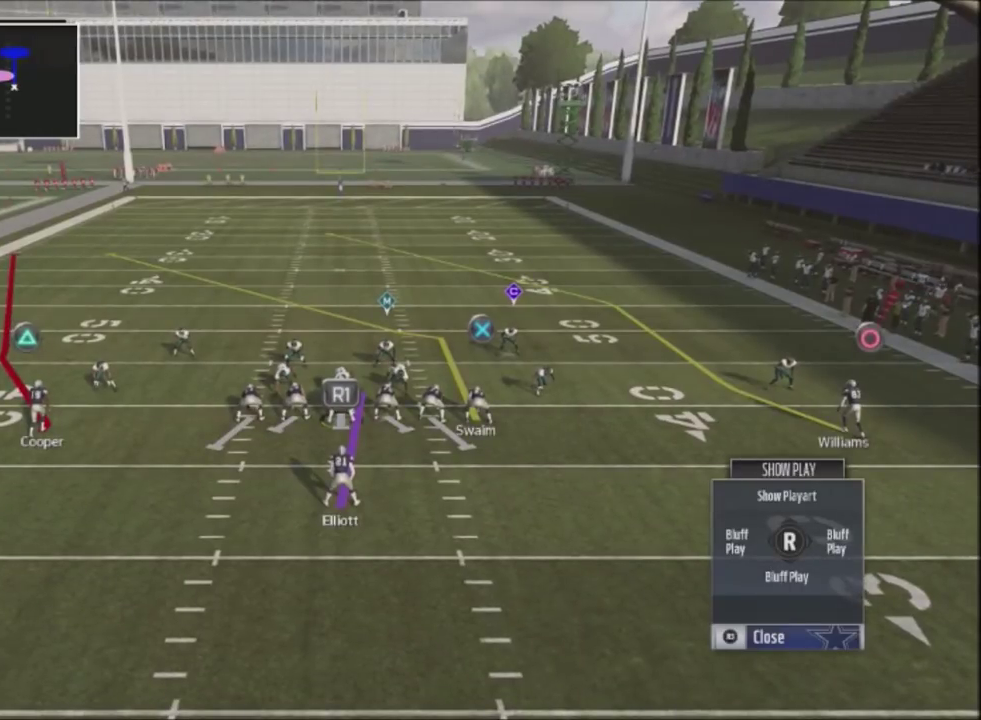
{"dt_ms": 301, "buttons": [], "left_stick": "center", "right_stick": "center", "events": [[67, "CROSS", "down"], [201, "CROSS", "up"]]}
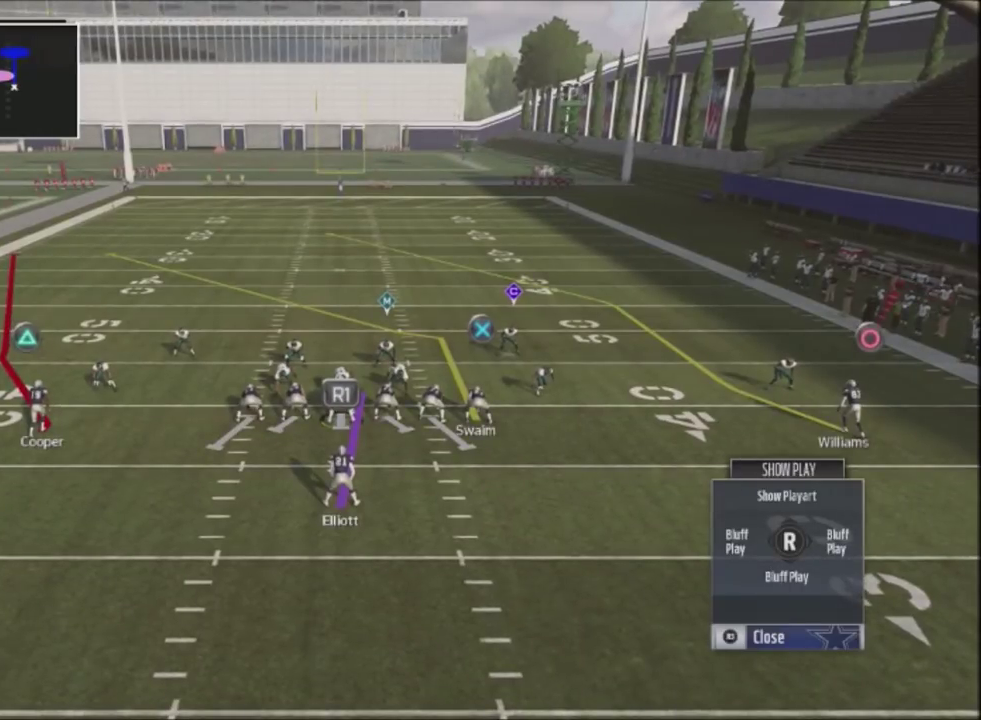
{"dt_ms": 700, "buttons": [], "left_stick": "down", "right_stick": "center", "events": [[233, "left_stick", "down"]]}
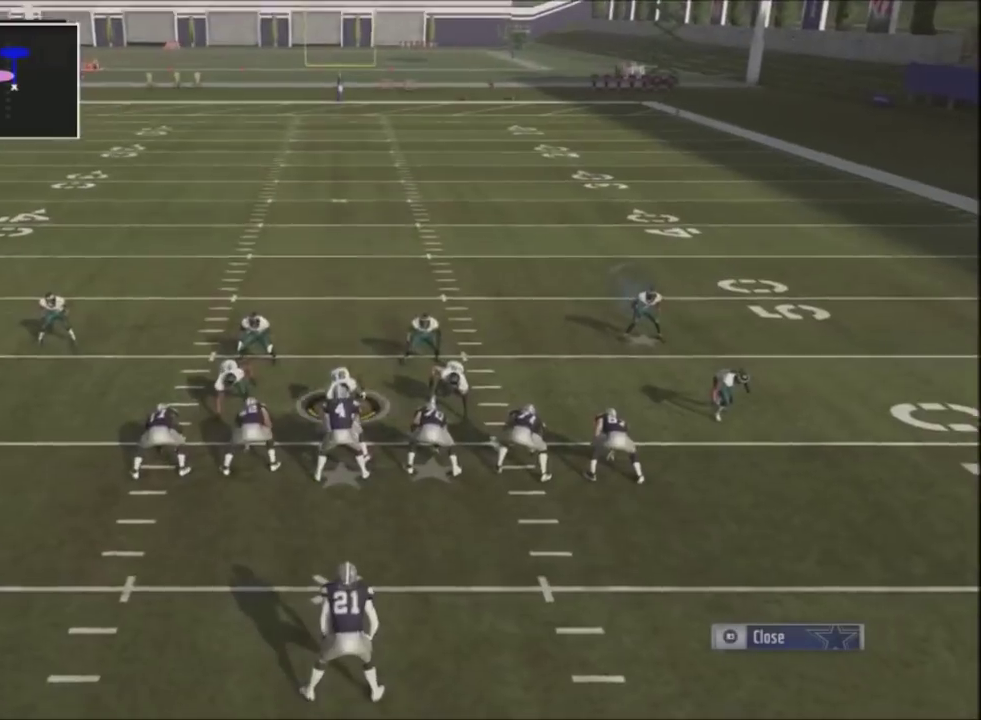
{"dt_ms": 501, "buttons": [], "left_stick": "down", "right_stick": "center", "events": []}
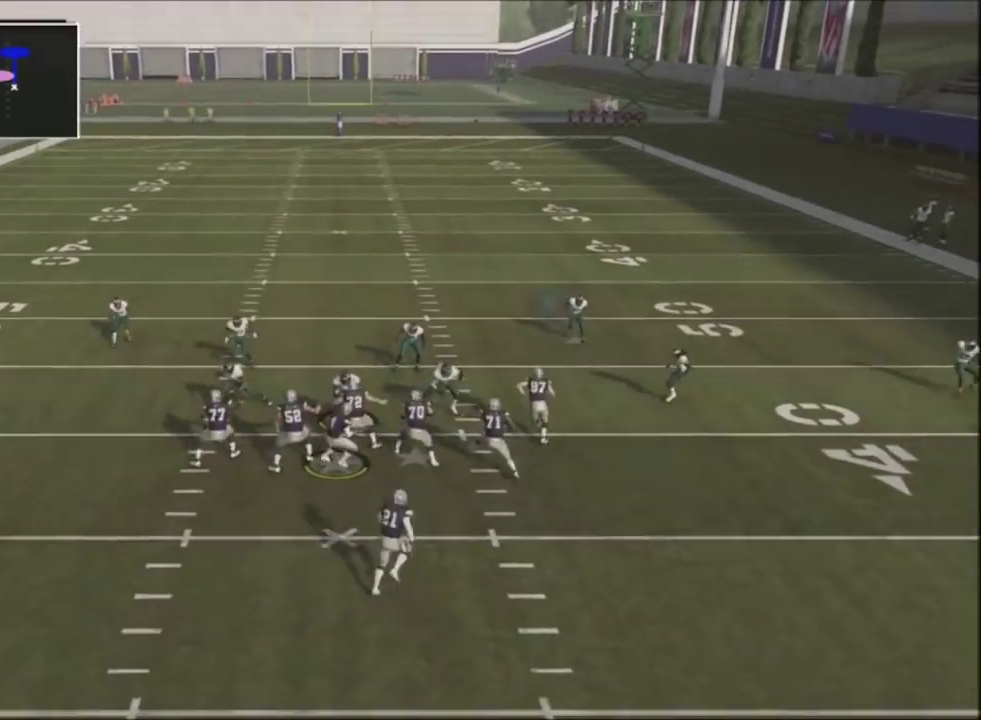
{"dt_ms": 500, "buttons": [], "left_stick": "down", "right_stick": "center", "events": []}